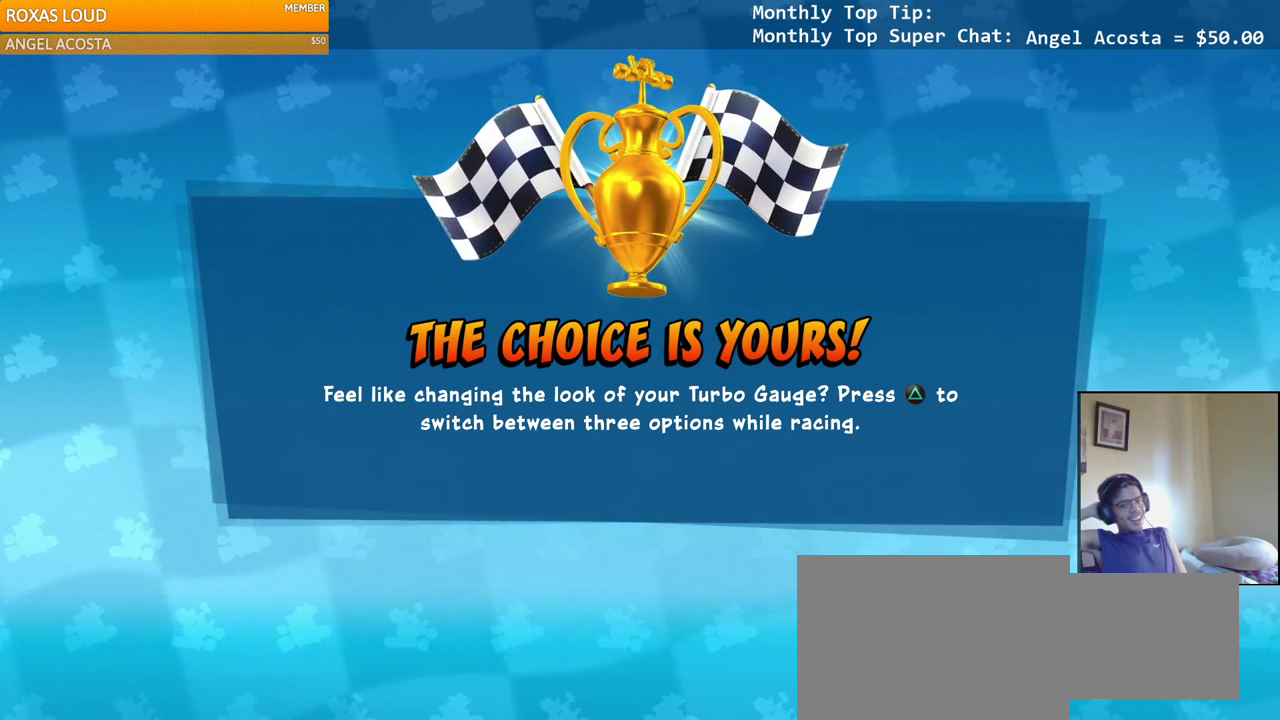
Gameplay with a controller (PlayStation layout); each line is a JSON object with the inputs held at the frame after it (dt_ms = milliseconds from this image to that frame). "events" lists button and stick changes between this image and that frame as [ms after this image, input, new state], when the widget could be followed in between.
{"dt_ms": 500, "buttons": [], "left_stick": "center", "right_stick": "center", "events": [[83, "L2", "down"], [133, "L2", "up"]]}
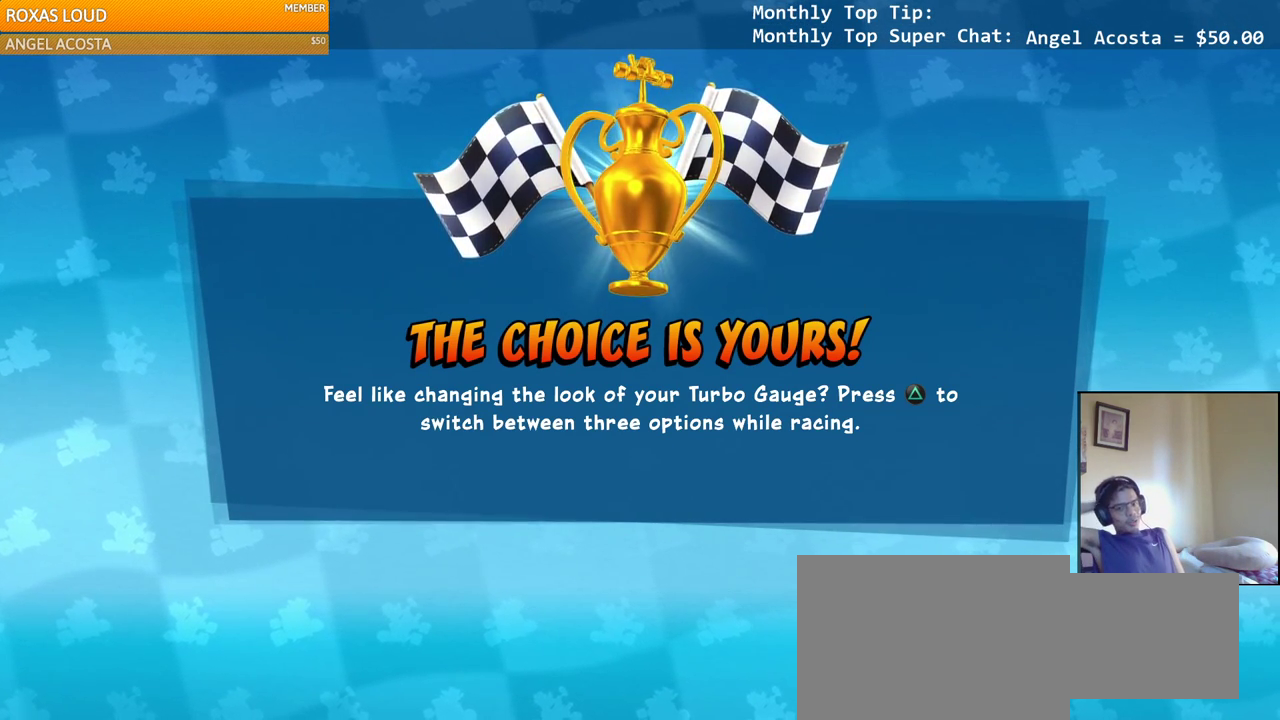
{"dt_ms": 500, "buttons": [], "left_stick": "center", "right_stick": "center", "events": []}
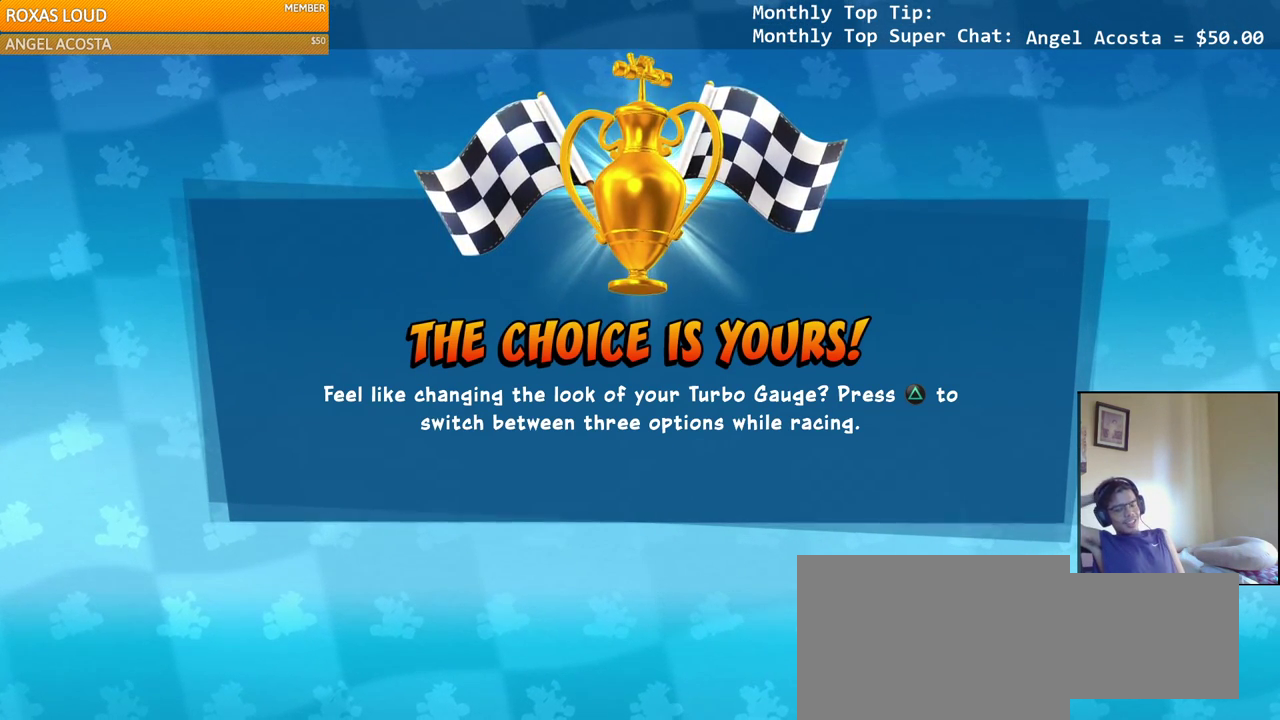
{"dt_ms": 500, "buttons": [], "left_stick": "center", "right_stick": "center", "events": []}
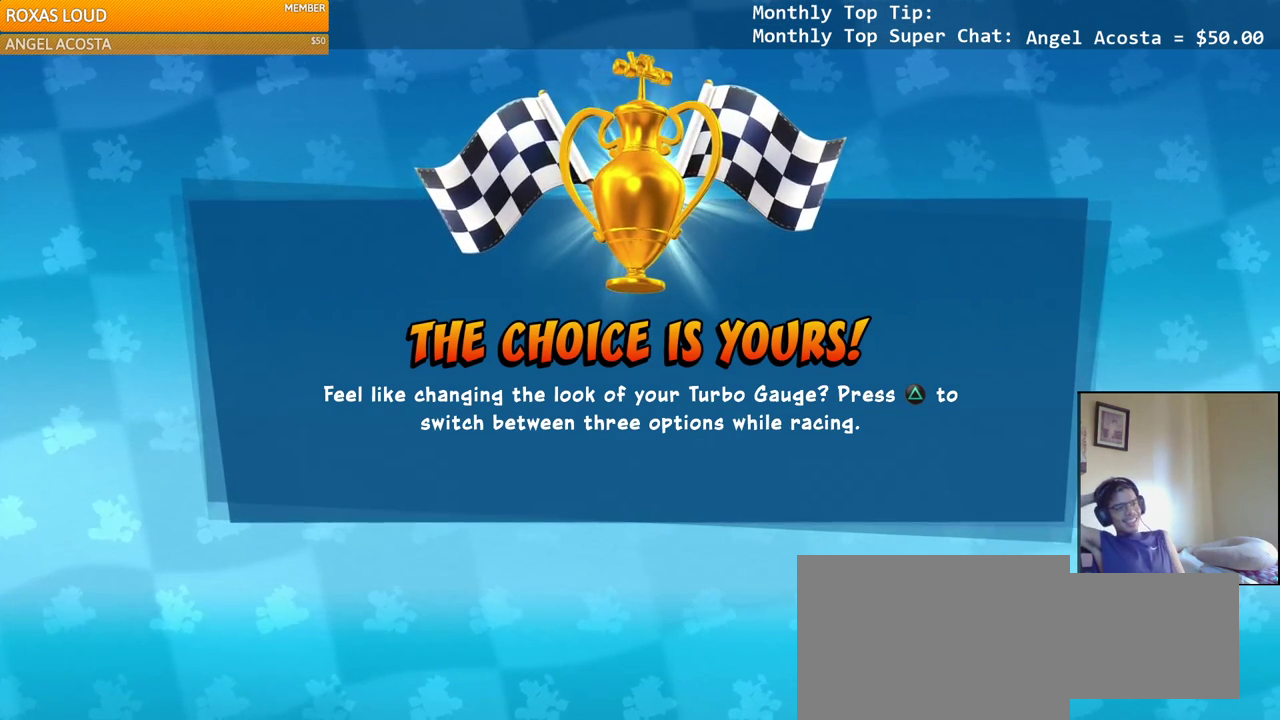
{"dt_ms": 500, "buttons": [], "left_stick": "center", "right_stick": "center", "events": []}
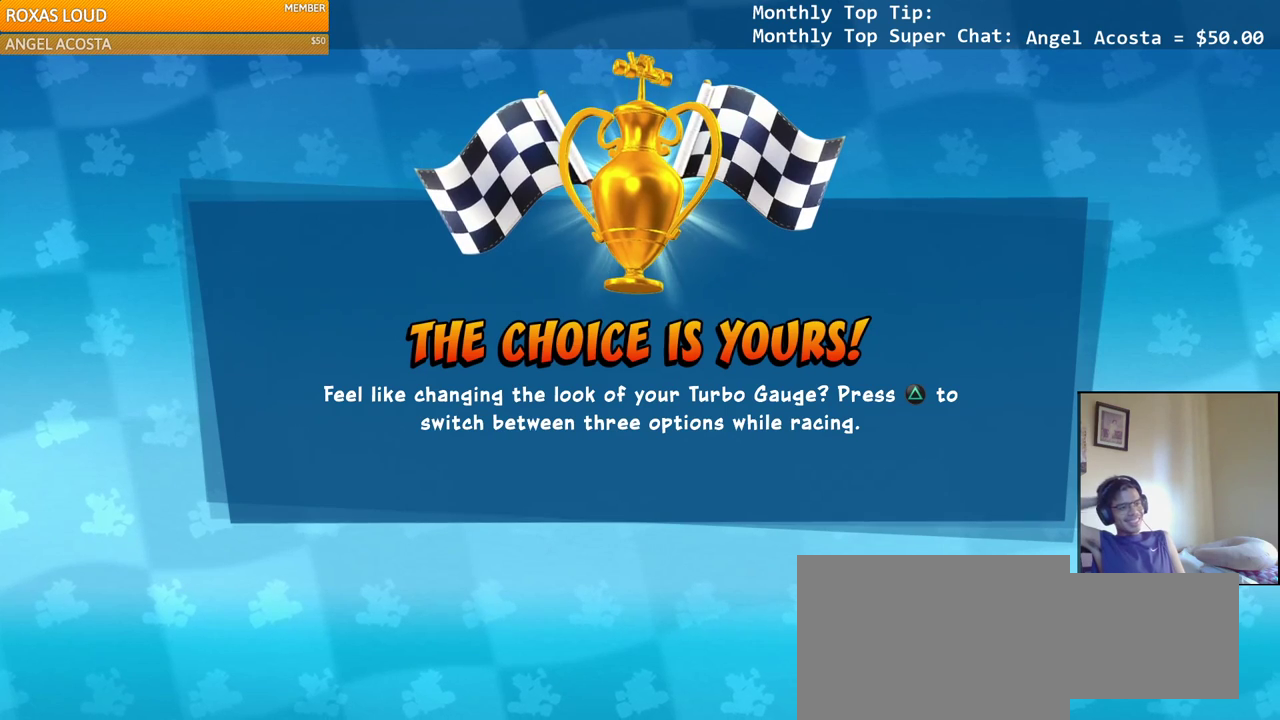
{"dt_ms": 500, "buttons": [], "left_stick": "center", "right_stick": "center", "events": []}
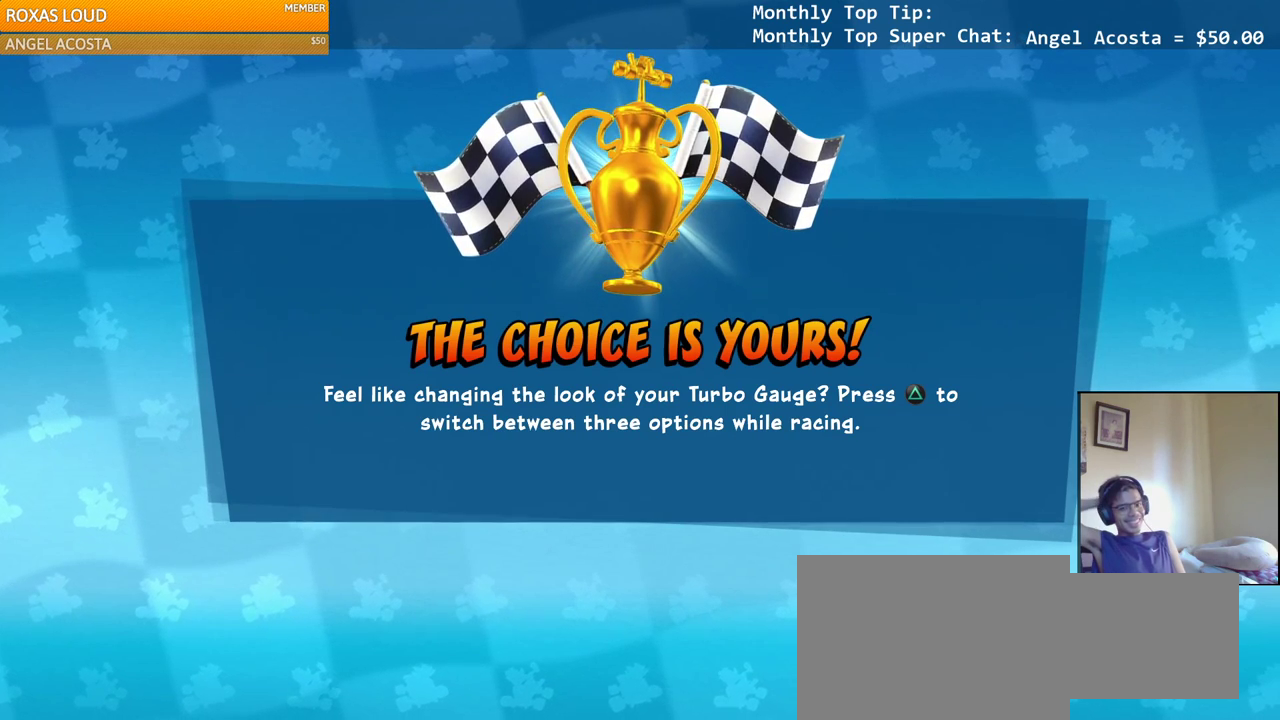
{"dt_ms": 500, "buttons": [], "left_stick": "center", "right_stick": "center", "events": []}
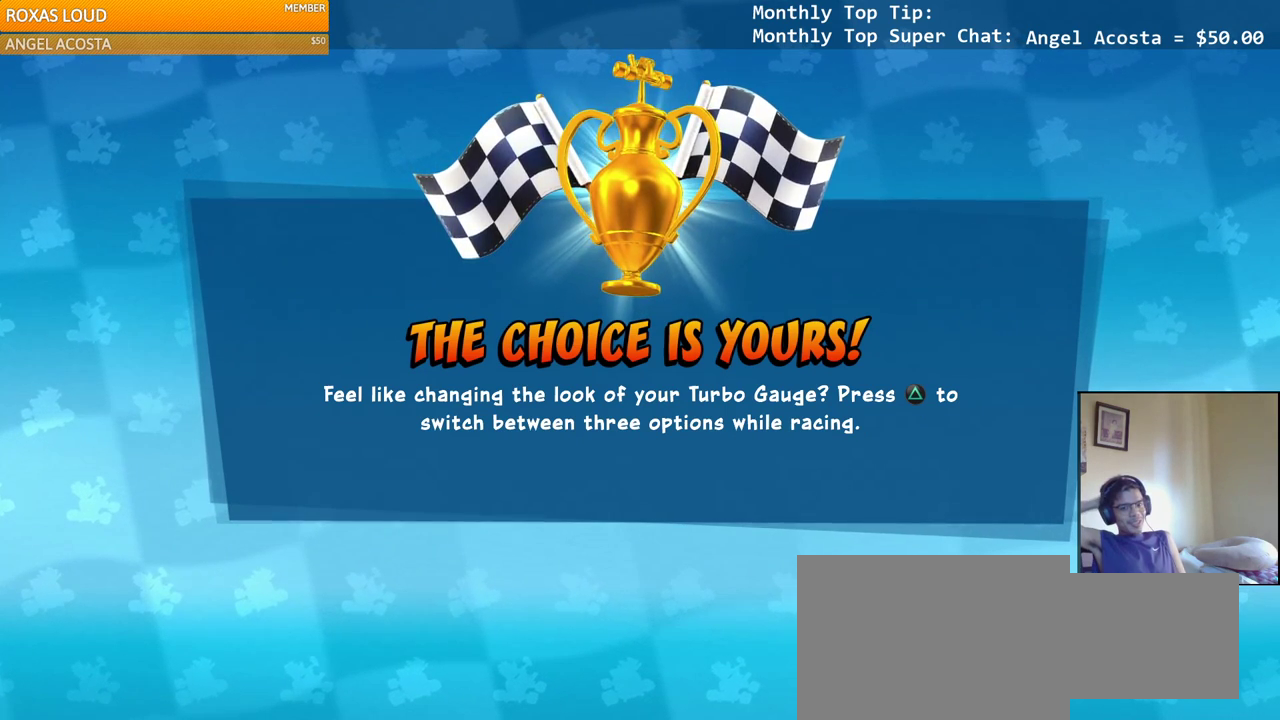
{"dt_ms": 500, "buttons": [], "left_stick": "center", "right_stick": "center", "events": []}
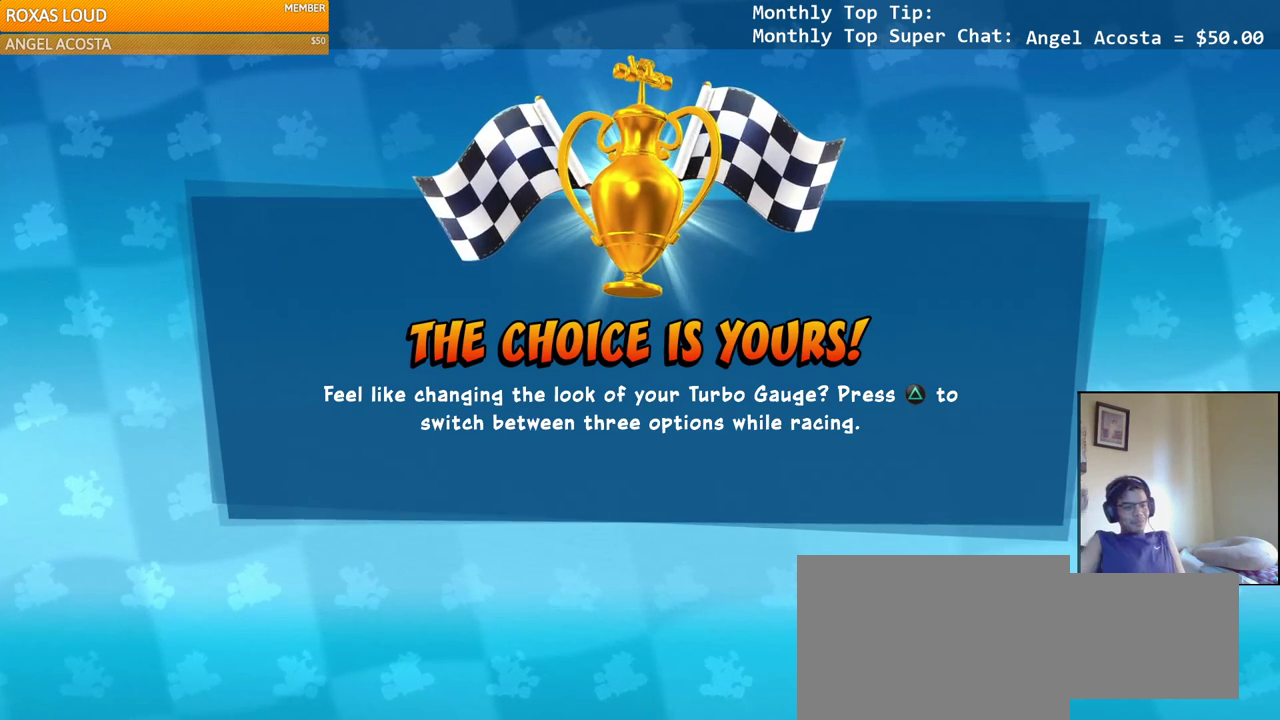
{"dt_ms": 500, "buttons": [], "left_stick": "center", "right_stick": "center", "events": [[67, "left_stick", "right"], [133, "left_stick", "center"]]}
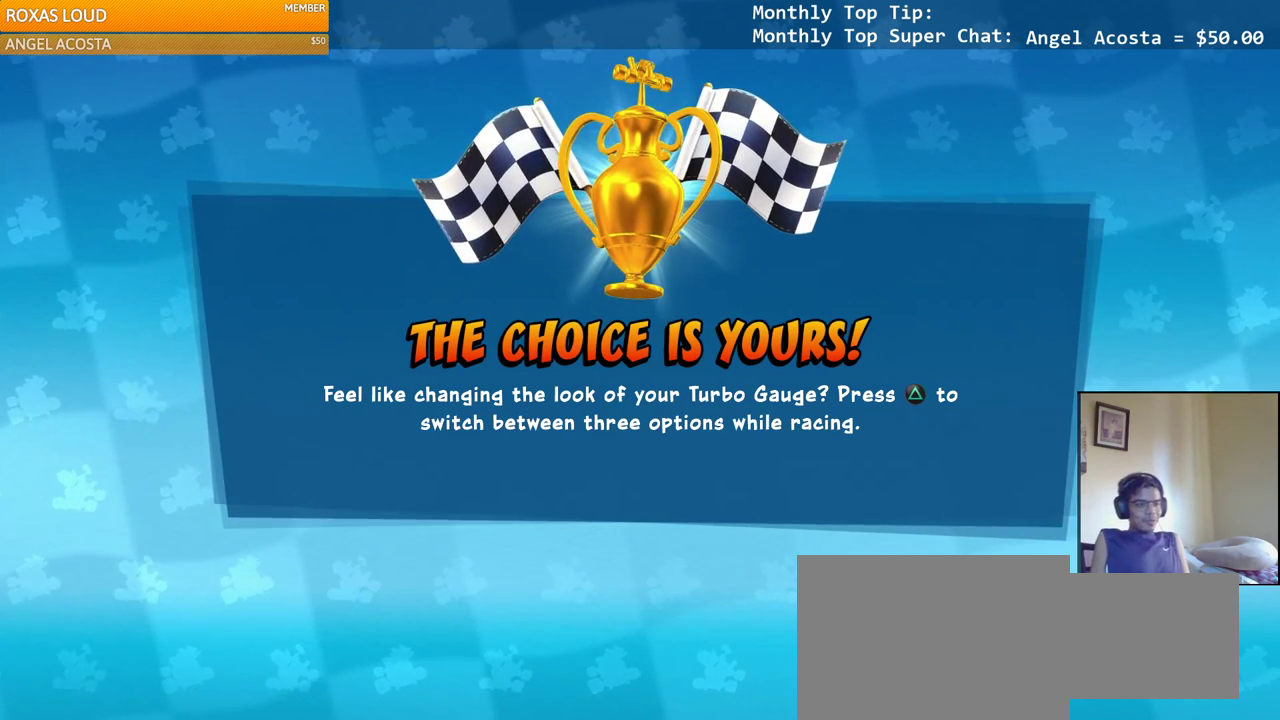
{"dt_ms": 500, "buttons": [], "left_stick": "center", "right_stick": "center", "events": []}
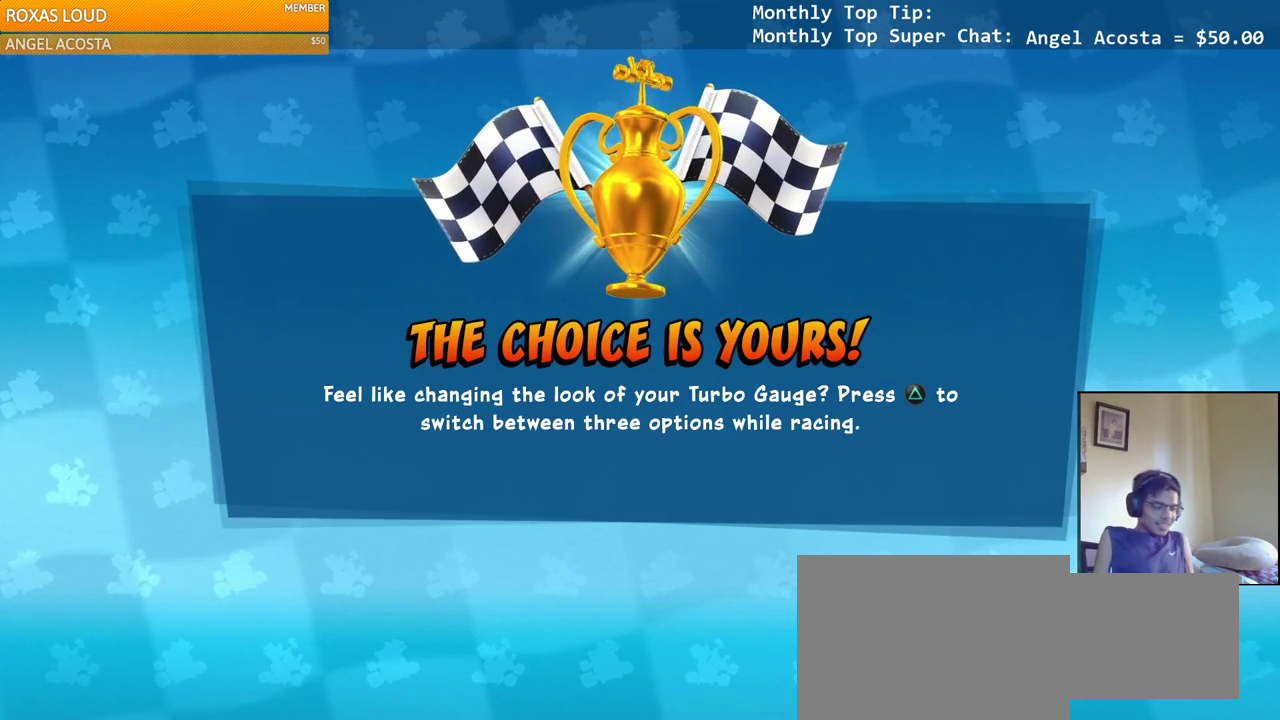
{"dt_ms": 1000, "buttons": [], "left_stick": "center", "right_stick": "center", "events": [[233, "left_stick", "down-left"], [533, "left_stick", "center"], [733, "L2", "down"], [733, "left_stick", "up"], [883, "L2", "up"], [883, "left_stick", "center"]]}